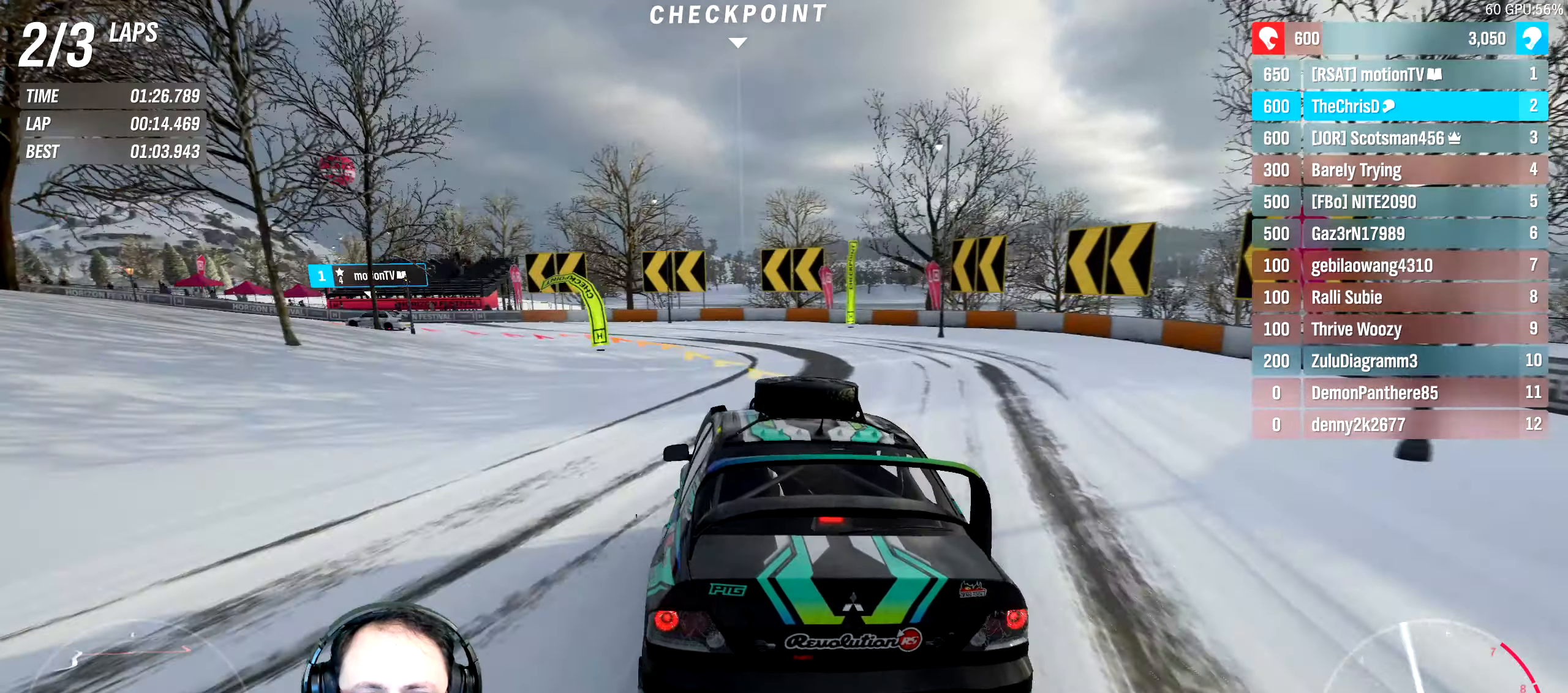
Gameplay with a controller (Xbox layout); each line is a JSON object with the inputs held at the frame after it. "events" lists button and stick changes between this image and that frame as [ms after this image, input, new state], when the widget could be followed in between. Not read: L3 R3.
{"buttons": ["R2"], "left_stick": "left", "right_stick": "center", "events": [[33, "L2", "up"], [233, "R2", "down"]]}
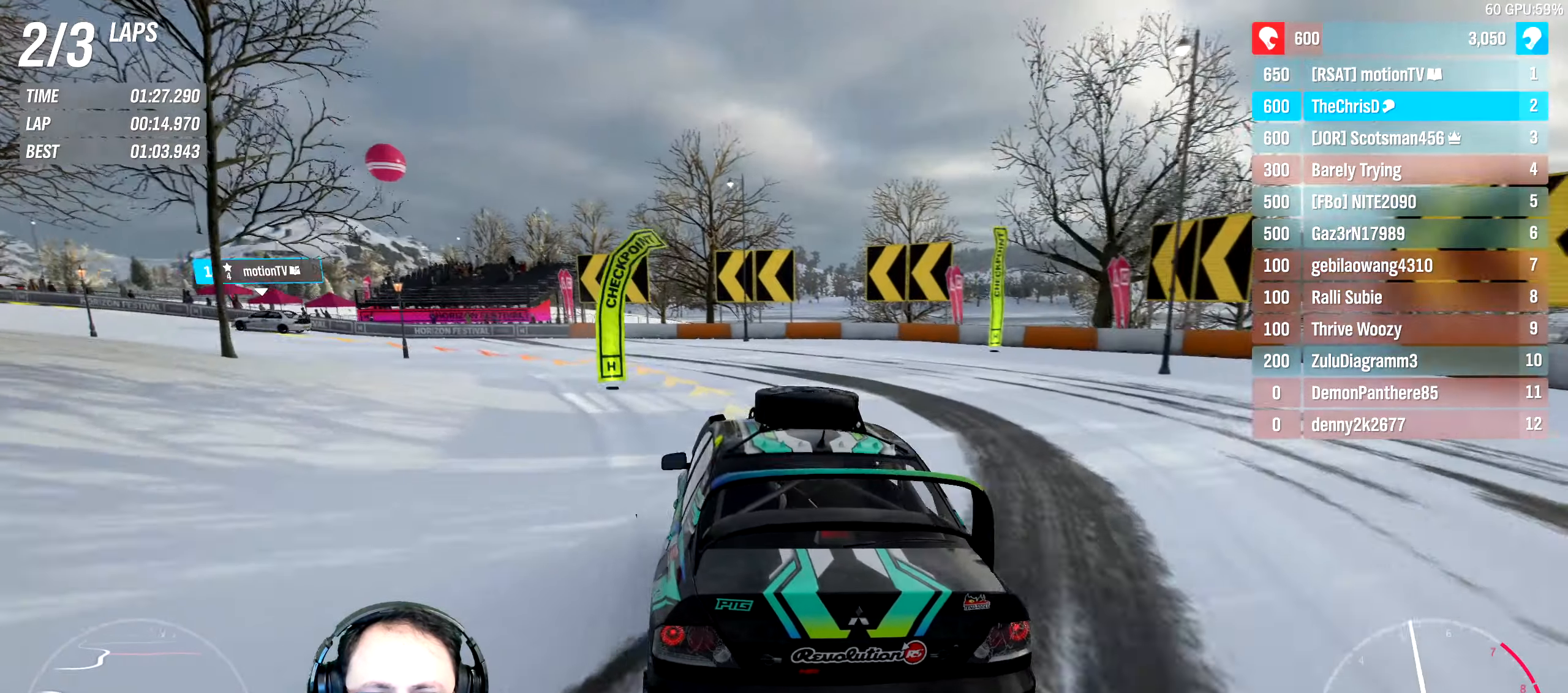
{"buttons": [], "left_stick": "left", "right_stick": "center", "events": [[116, "R2", "up"]]}
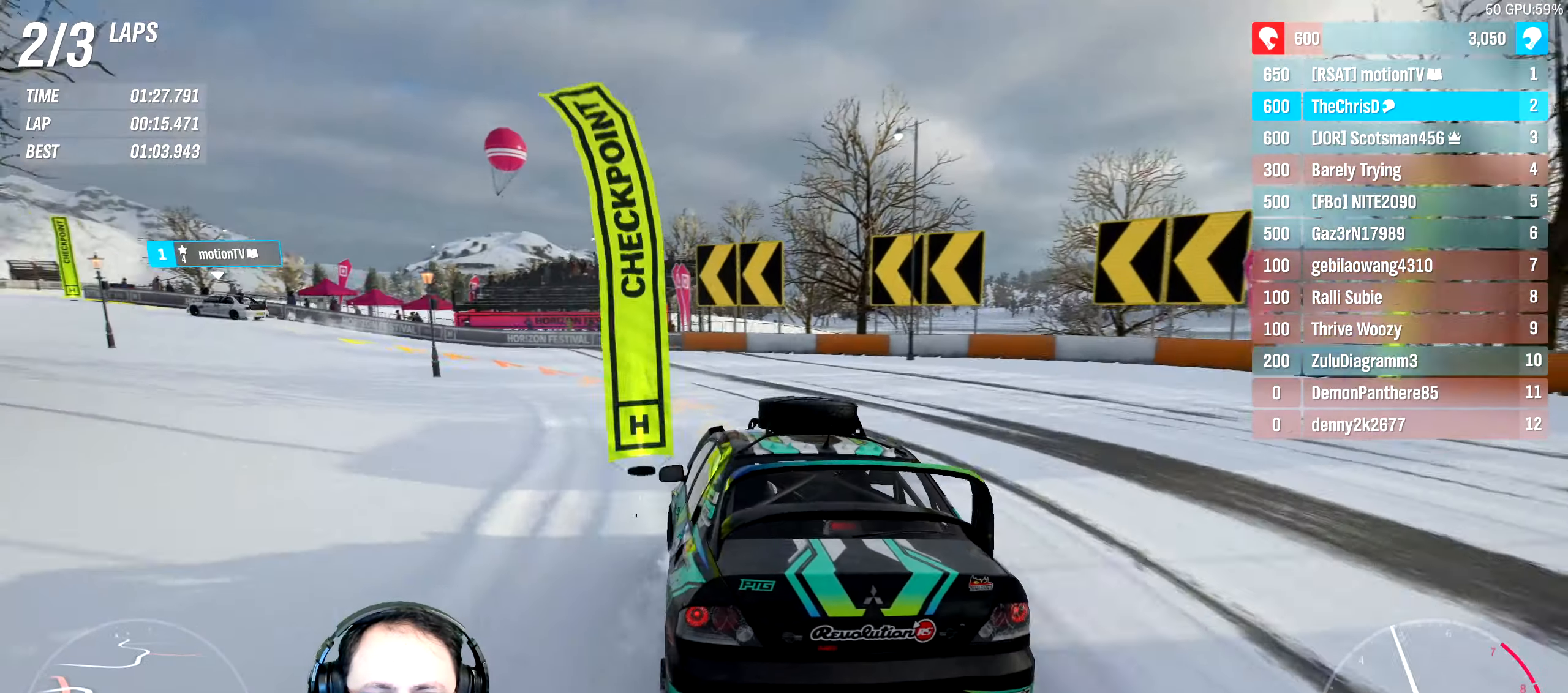
{"buttons": [], "left_stick": "left", "right_stick": "center"}
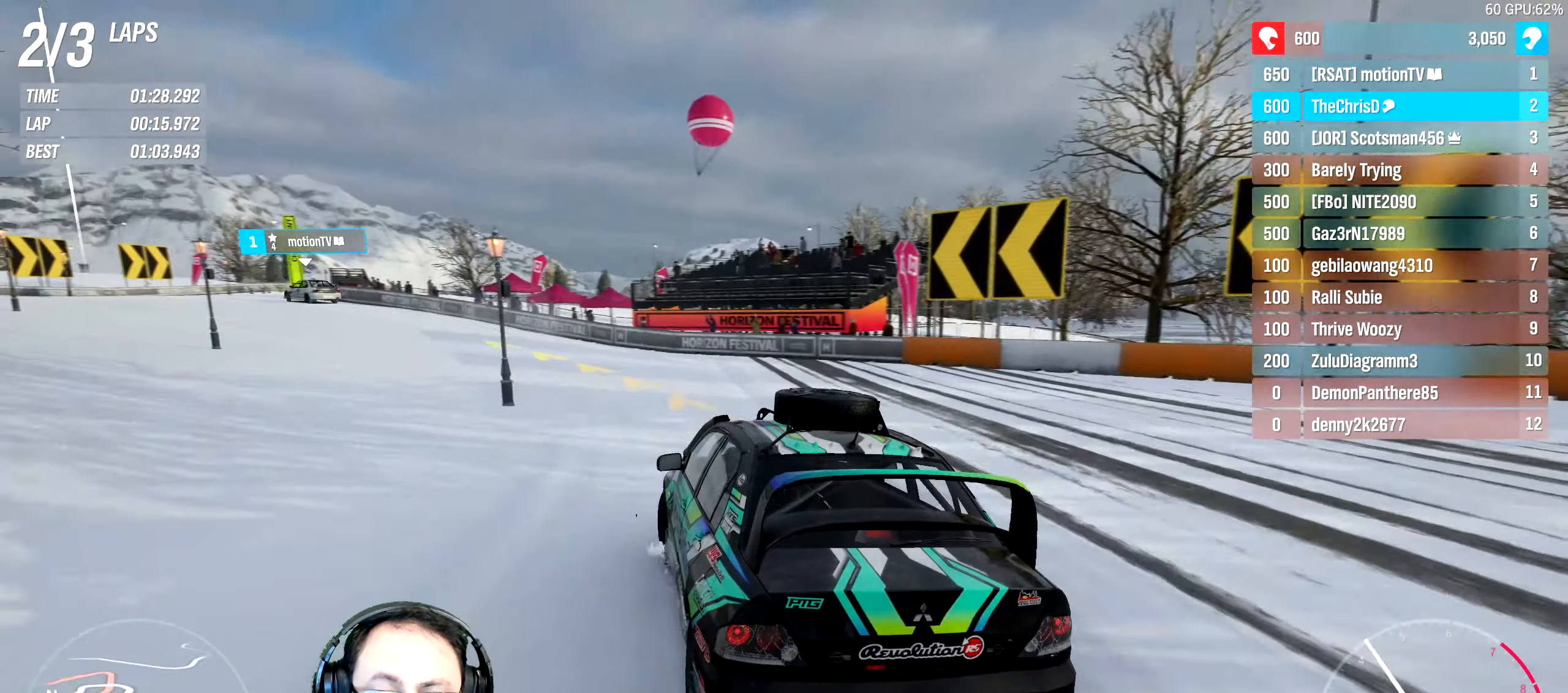
{"buttons": ["R2"], "left_stick": "center", "right_stick": "center", "events": [[100, "R2", "down"], [333, "left_stick", "center"]]}
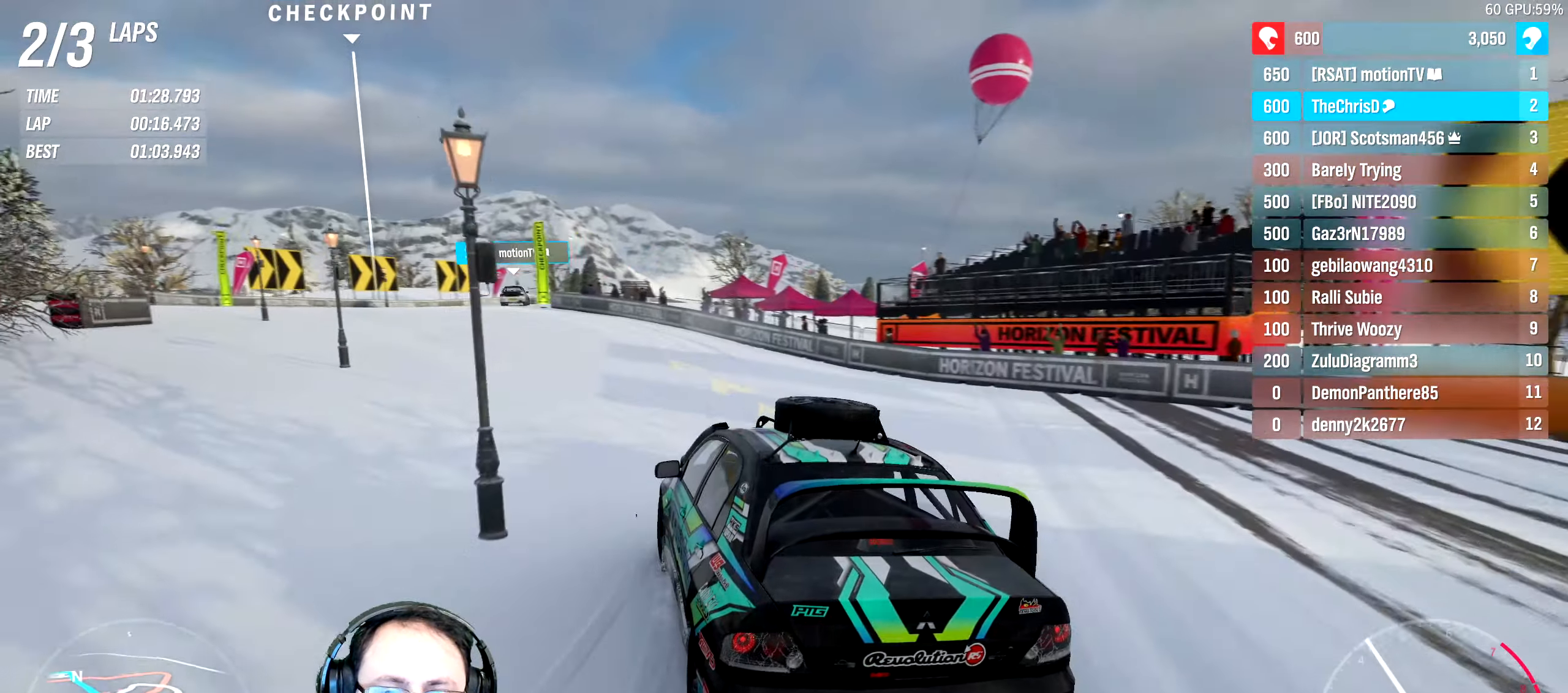
{"buttons": ["R2"], "left_stick": "left", "right_stick": "center", "events": [[16, "left_stick", "right"], [200, "left_stick", "left"]]}
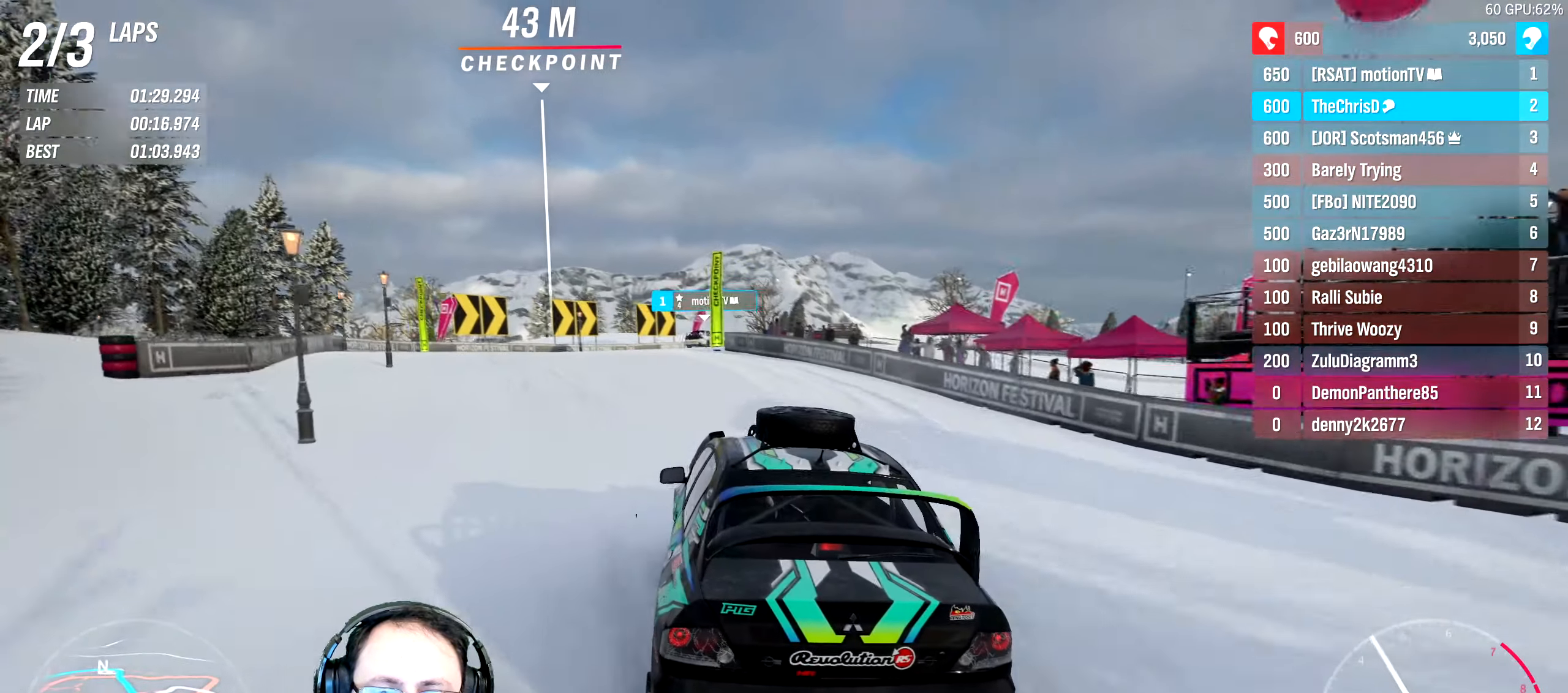
{"buttons": ["R2"], "left_stick": "center", "right_stick": "center", "events": [[100, "left_stick", "center"]]}
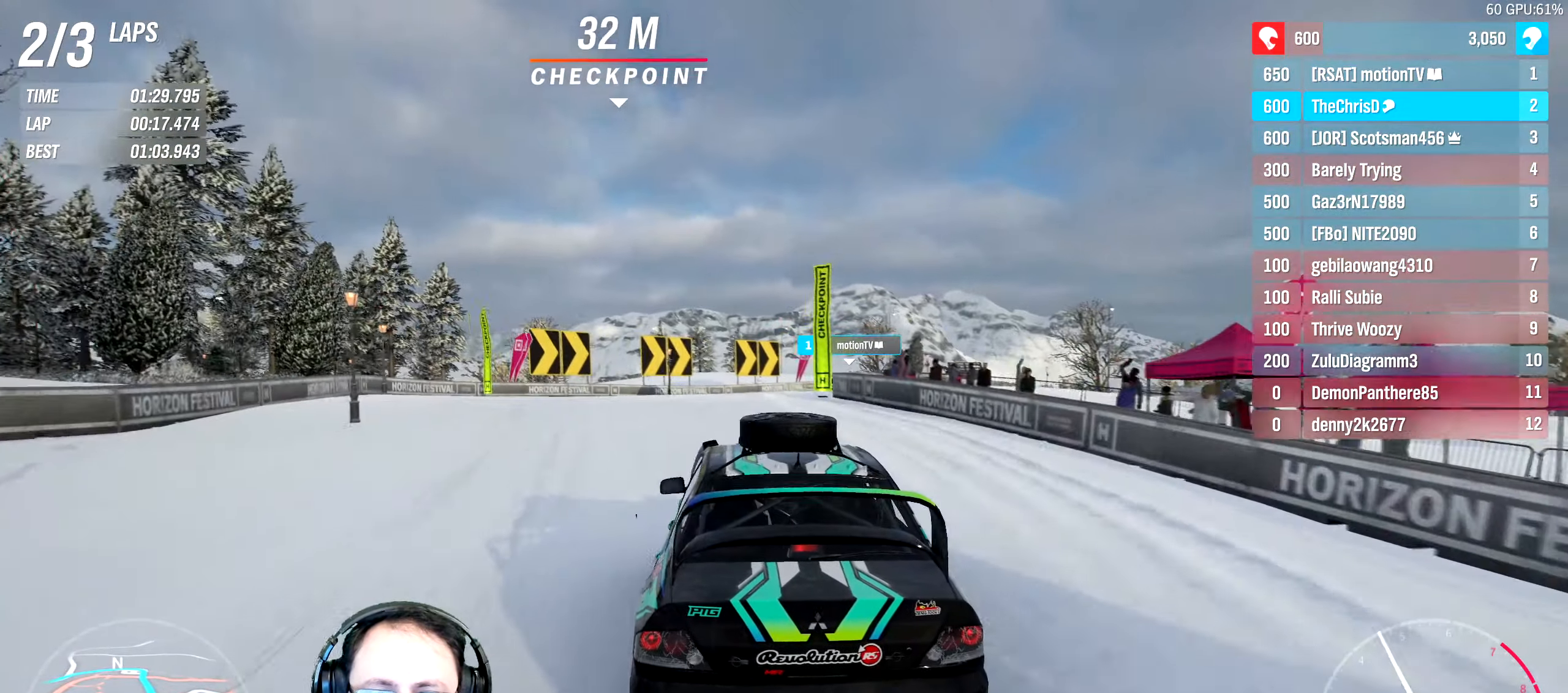
{"buttons": ["R2"], "left_stick": "right", "right_stick": "center", "events": [[83, "left_stick", "right"], [333, "left_stick", "center"], [450, "left_stick", "right"]]}
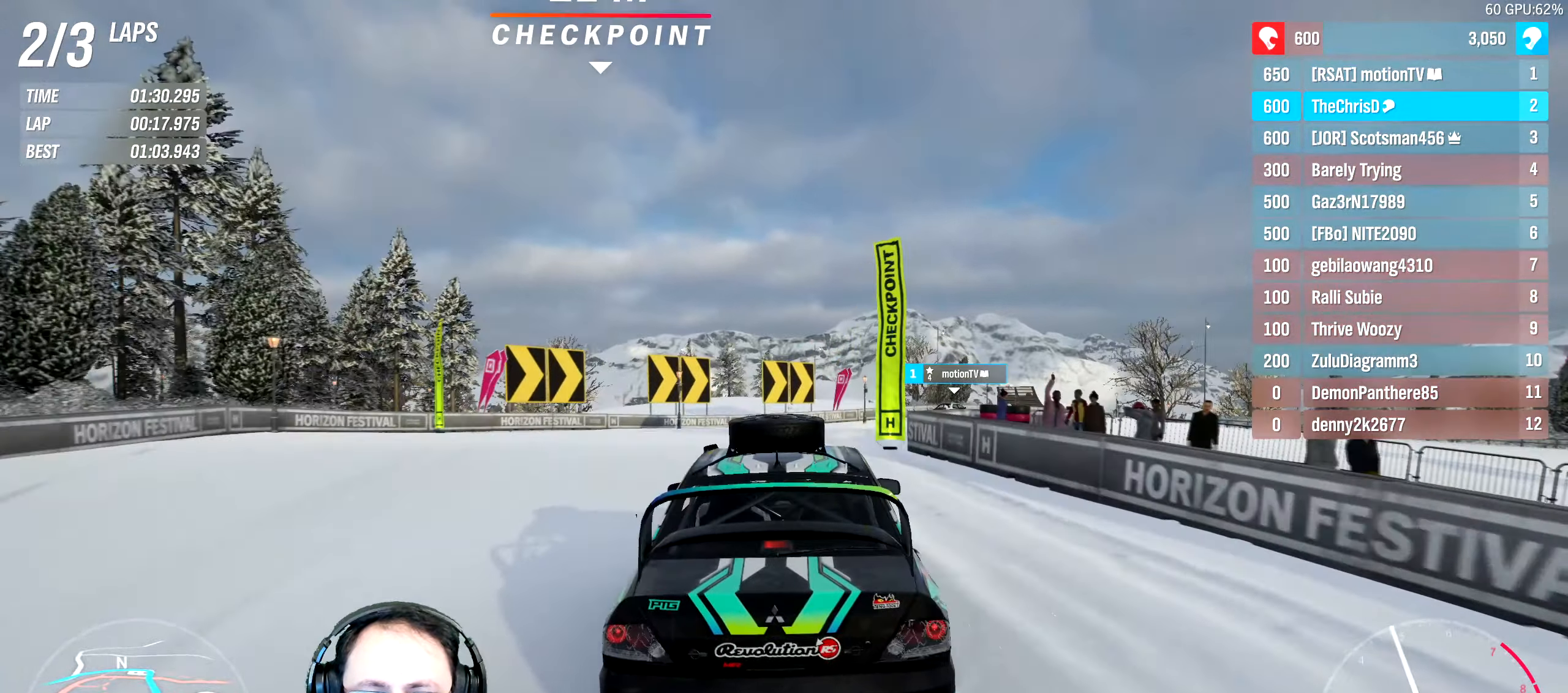
{"buttons": ["R2"], "left_stick": "center", "right_stick": "center", "events": [[433, "left_stick", "center"]]}
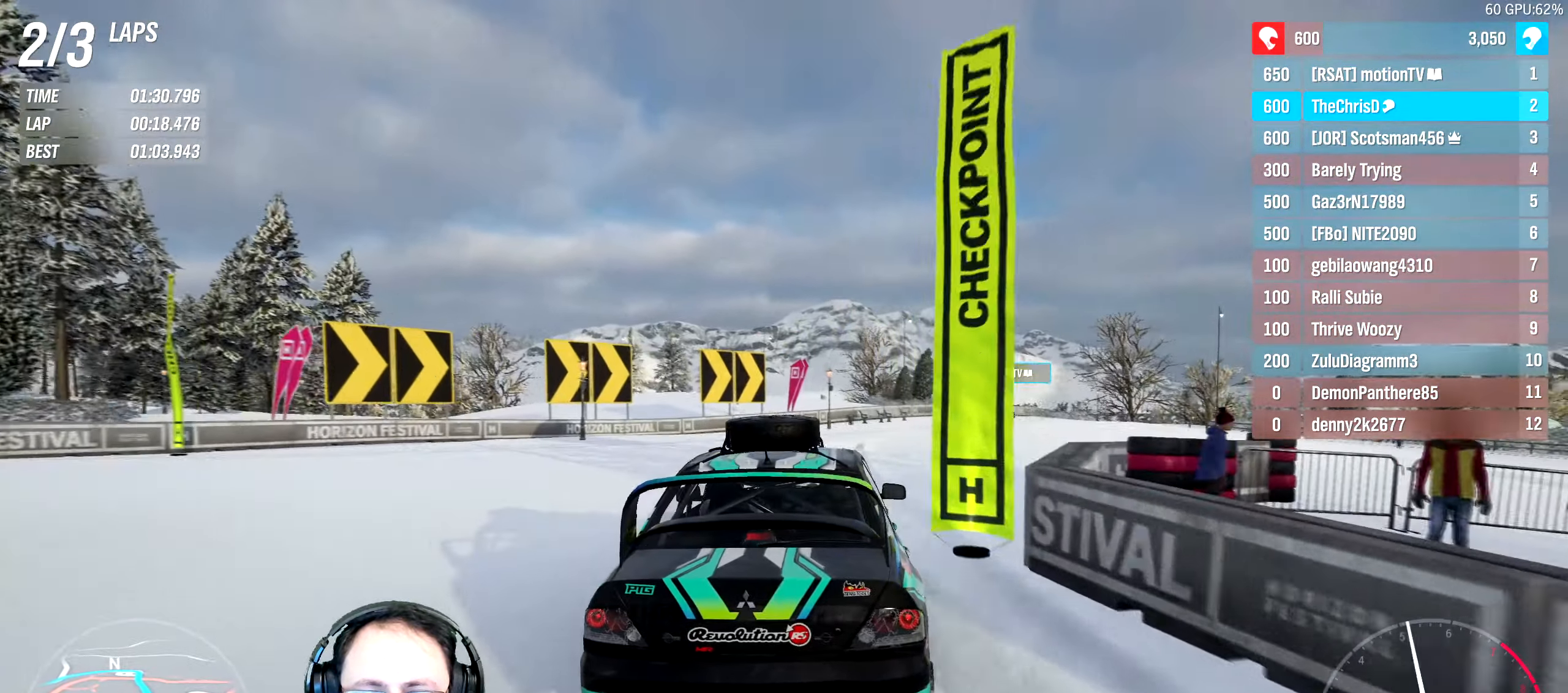
{"buttons": ["R2"], "left_stick": "right", "right_stick": "center", "events": [[83, "left_stick", "right"], [266, "left_stick", "center"], [333, "left_stick", "right"]]}
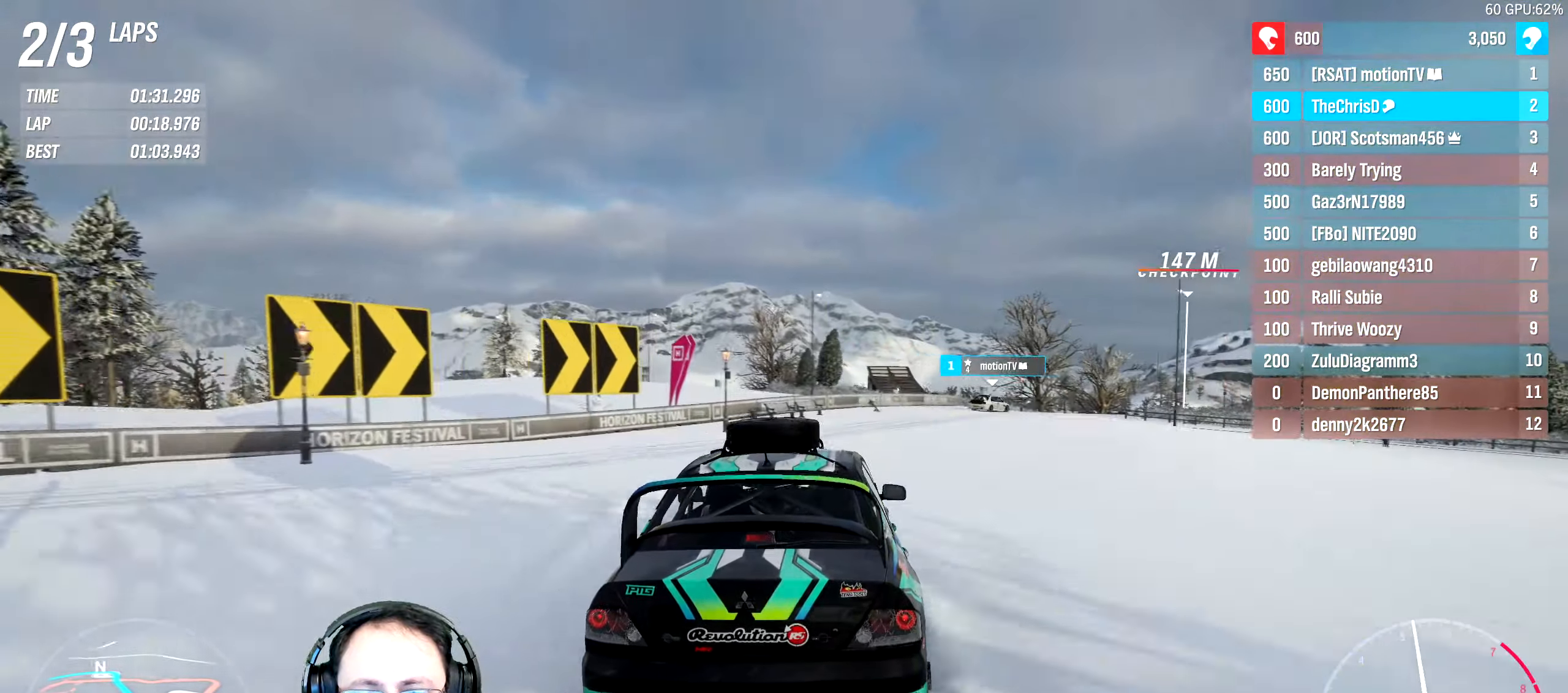
{"buttons": ["R2"], "left_stick": "right", "right_stick": "center", "events": [[350, "left_stick", "center"], [467, "left_stick", "right"]]}
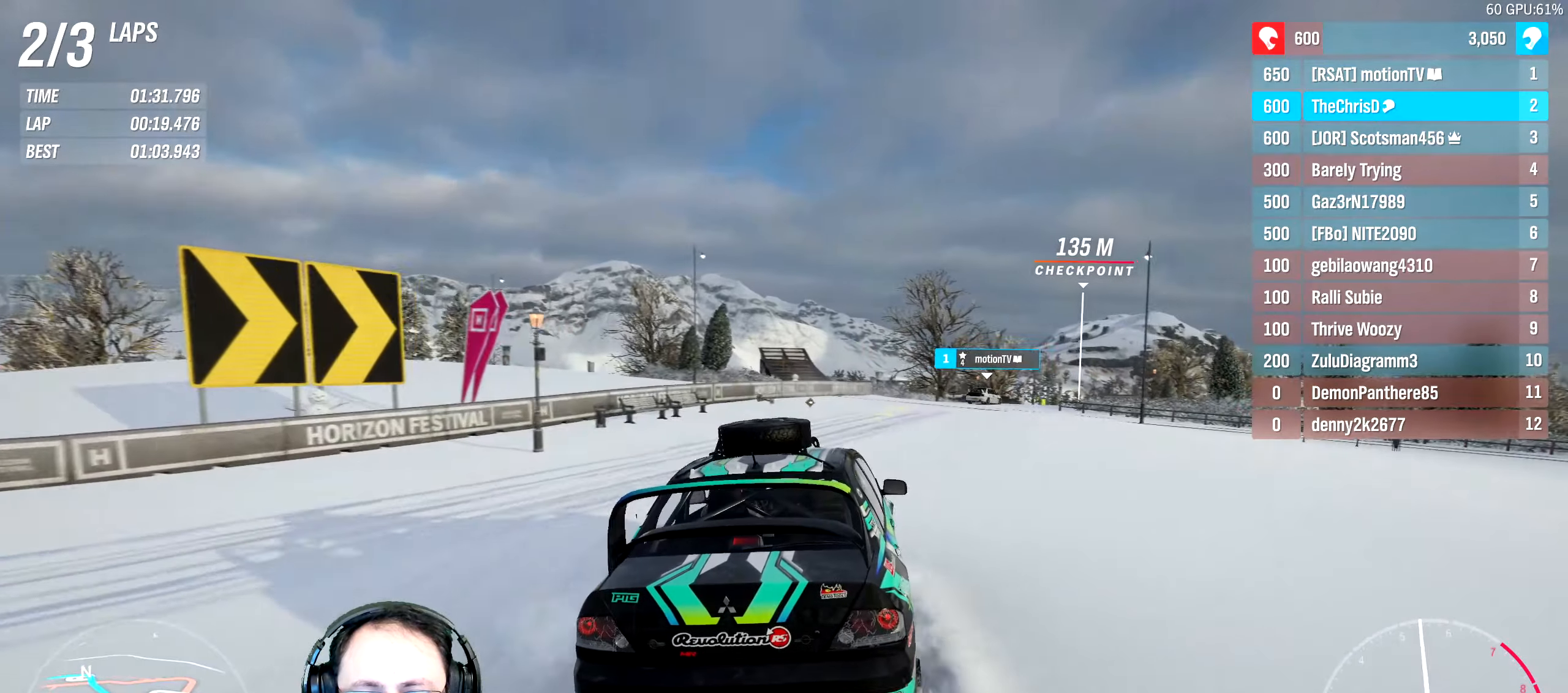
{"buttons": ["R2"], "left_stick": "right", "right_stick": "center", "events": [[300, "left_stick", "center"], [483, "left_stick", "right"]]}
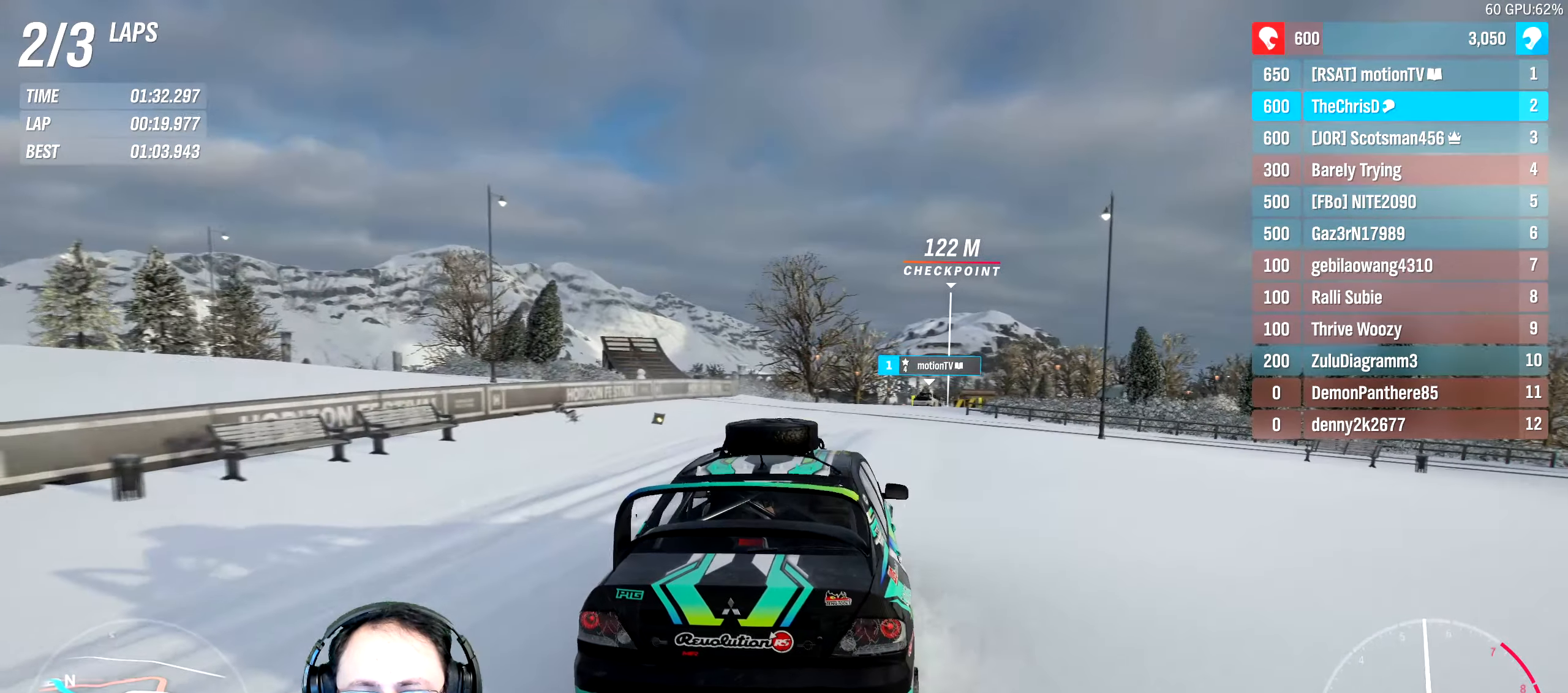
{"buttons": ["R2"], "left_stick": "right", "right_stick": "center", "events": [[150, "left_stick", "center"], [267, "left_stick", "right"]]}
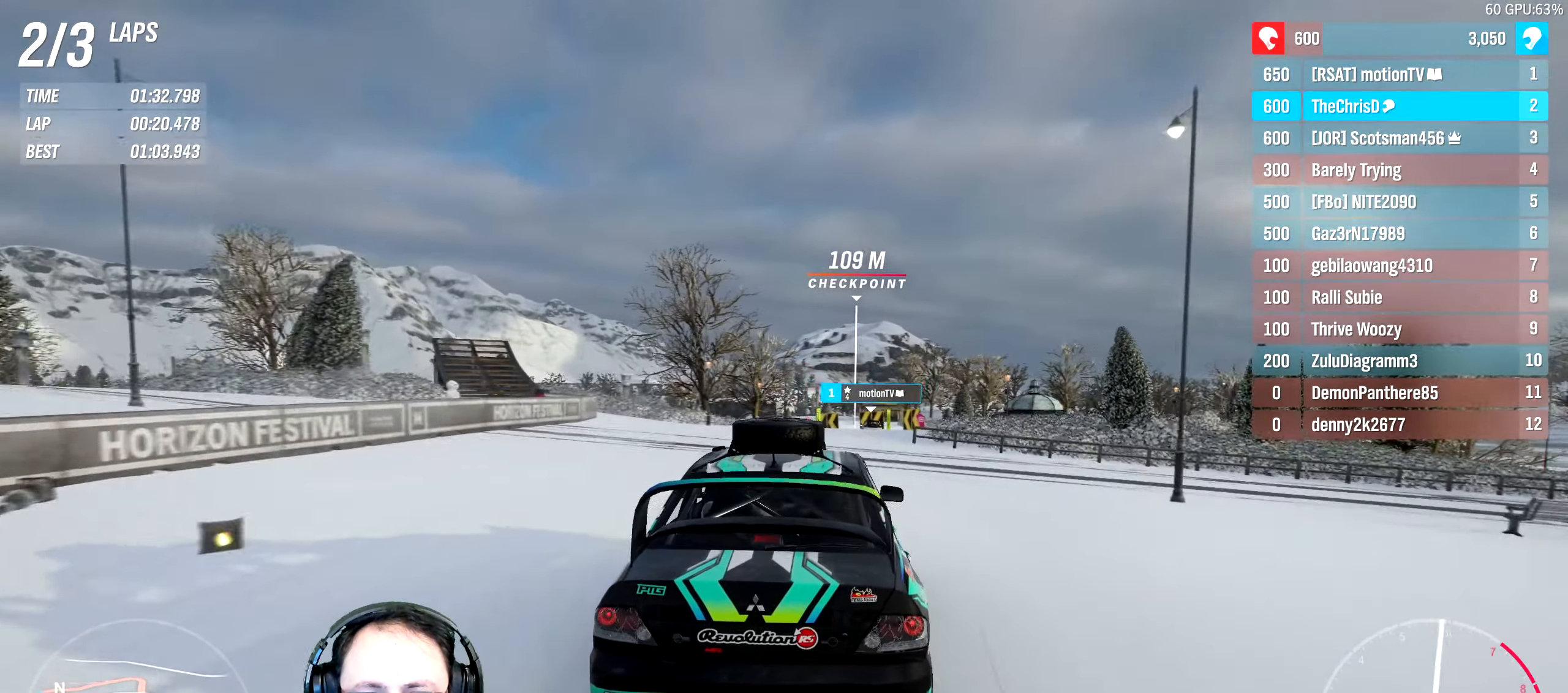
{"buttons": ["R2"], "left_stick": "center", "right_stick": "center", "events": [[67, "left_stick", "center"], [233, "left_stick", "right"], [400, "left_stick", "center"]]}
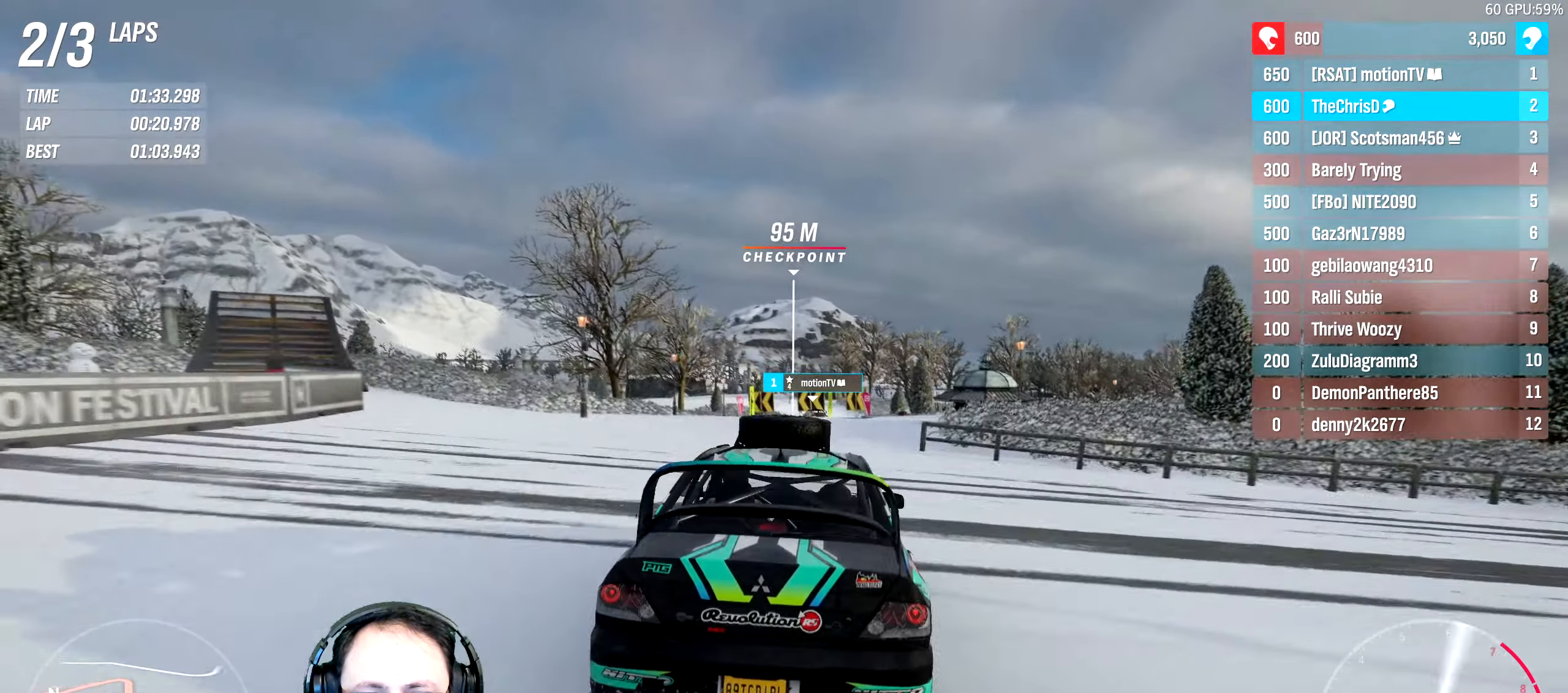
{"buttons": ["R2"], "left_stick": "left", "right_stick": "center", "events": [[33, "left_stick", "right"], [200, "left_stick", "center"], [417, "left_stick", "left"]]}
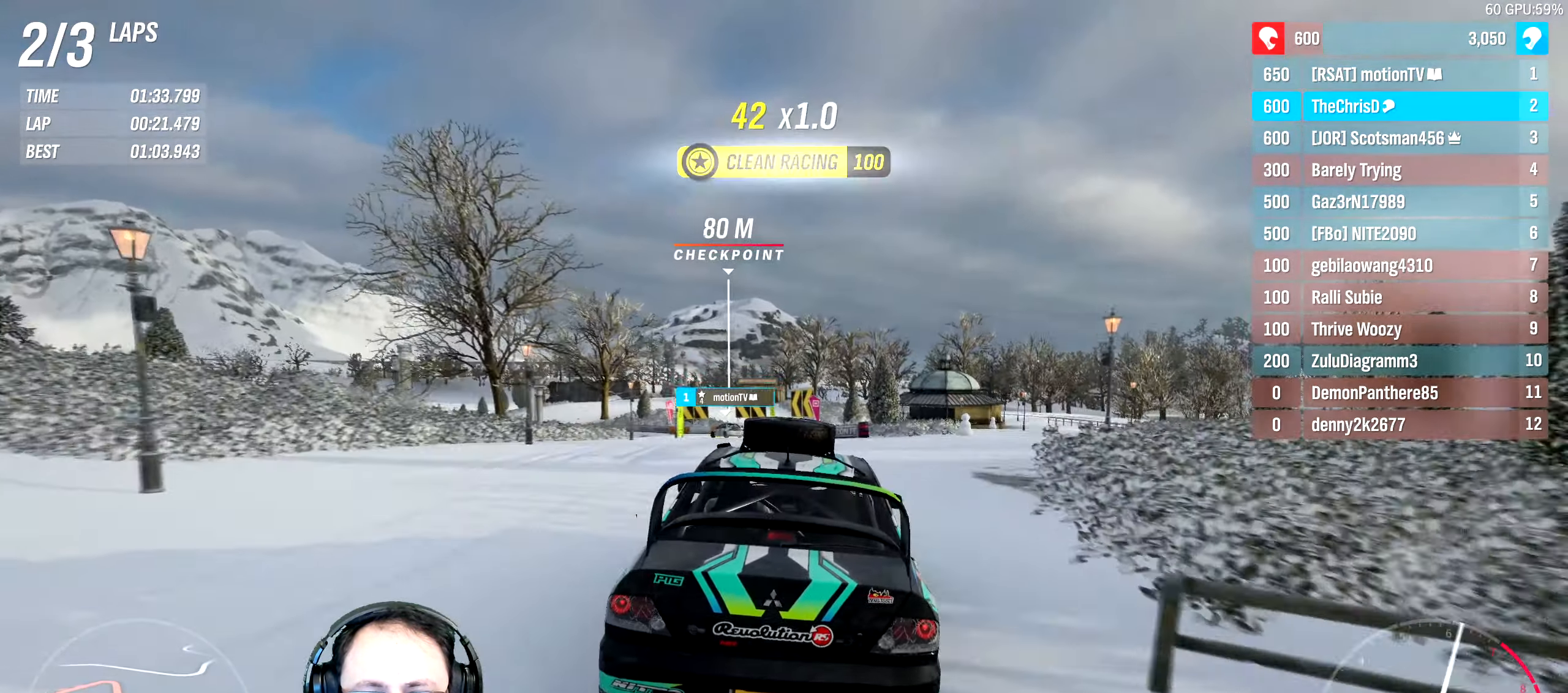
{"buttons": ["R2"], "left_stick": "left", "right_stick": "center", "events": [[100, "left_stick", "center"], [250, "left_stick", "left"], [400, "left_stick", "center"], [467, "left_stick", "left"]]}
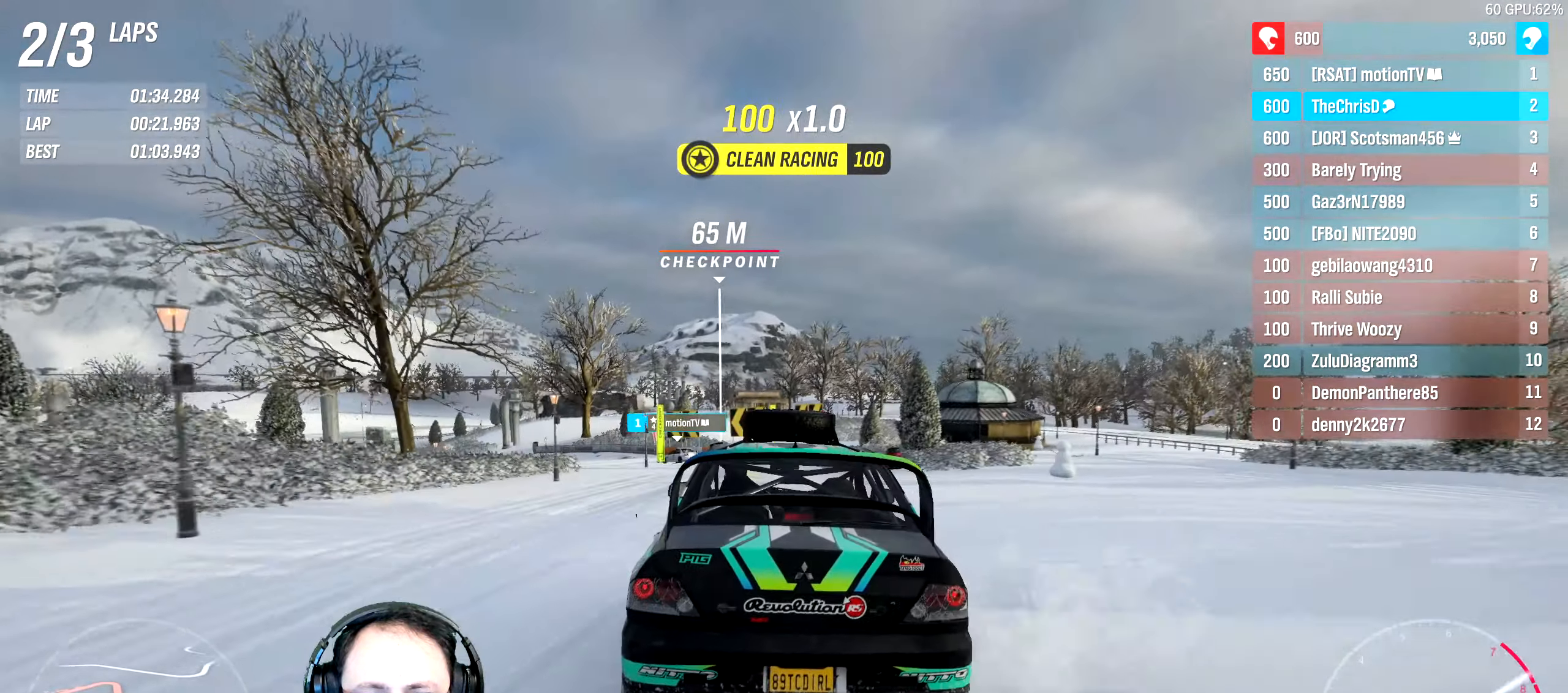
{"buttons": ["R2"], "left_stick": "left", "right_stick": "center", "events": [[117, "left_stick", "center"], [250, "left_stick", "right"], [383, "left_stick", "center"], [433, "left_stick", "left"]]}
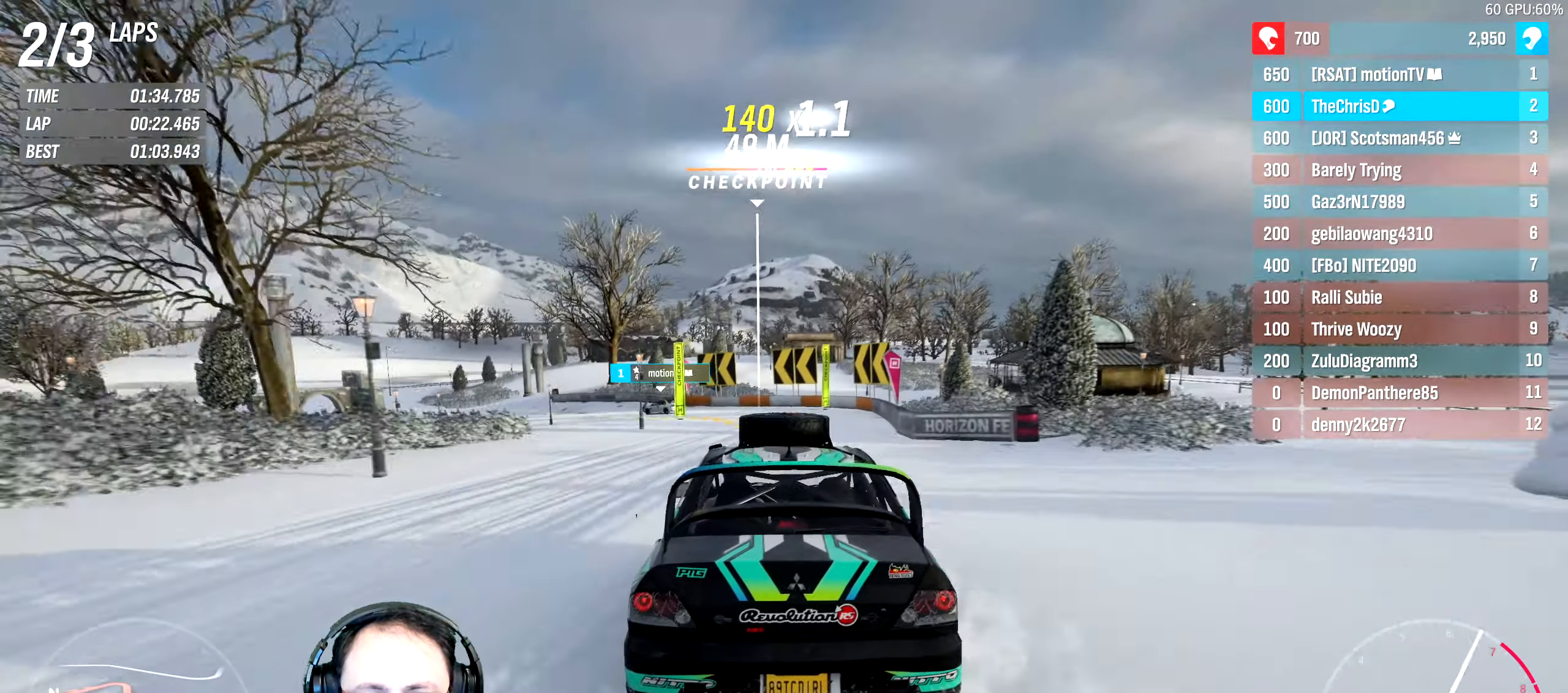
{"buttons": ["R2"], "left_stick": "left", "right_stick": "center"}
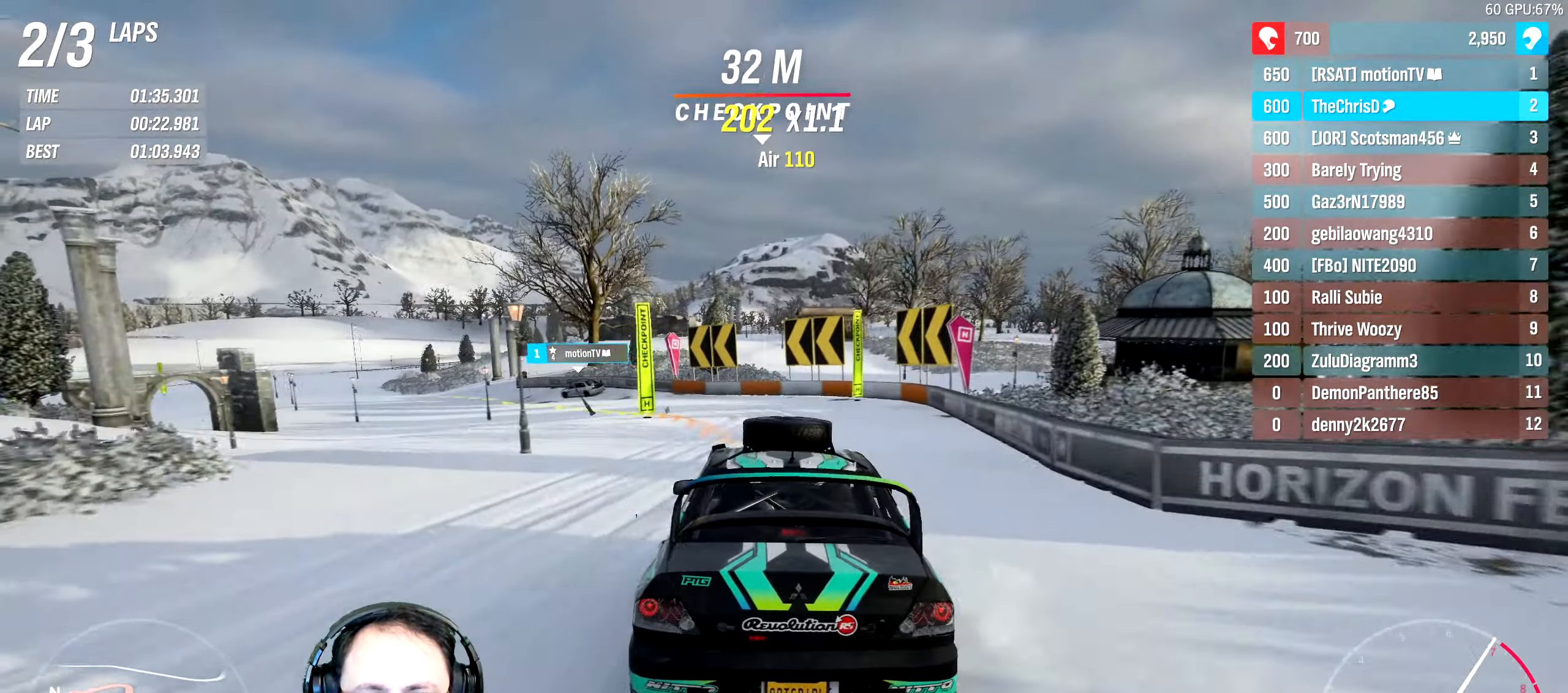
{"buttons": ["R2"], "left_stick": "left", "right_stick": "center", "events": [[267, "left_stick", "center"], [383, "left_stick", "left"], [400, "DPAD_LEFT", "down"], [450, "DPAD_LEFT", "up"]]}
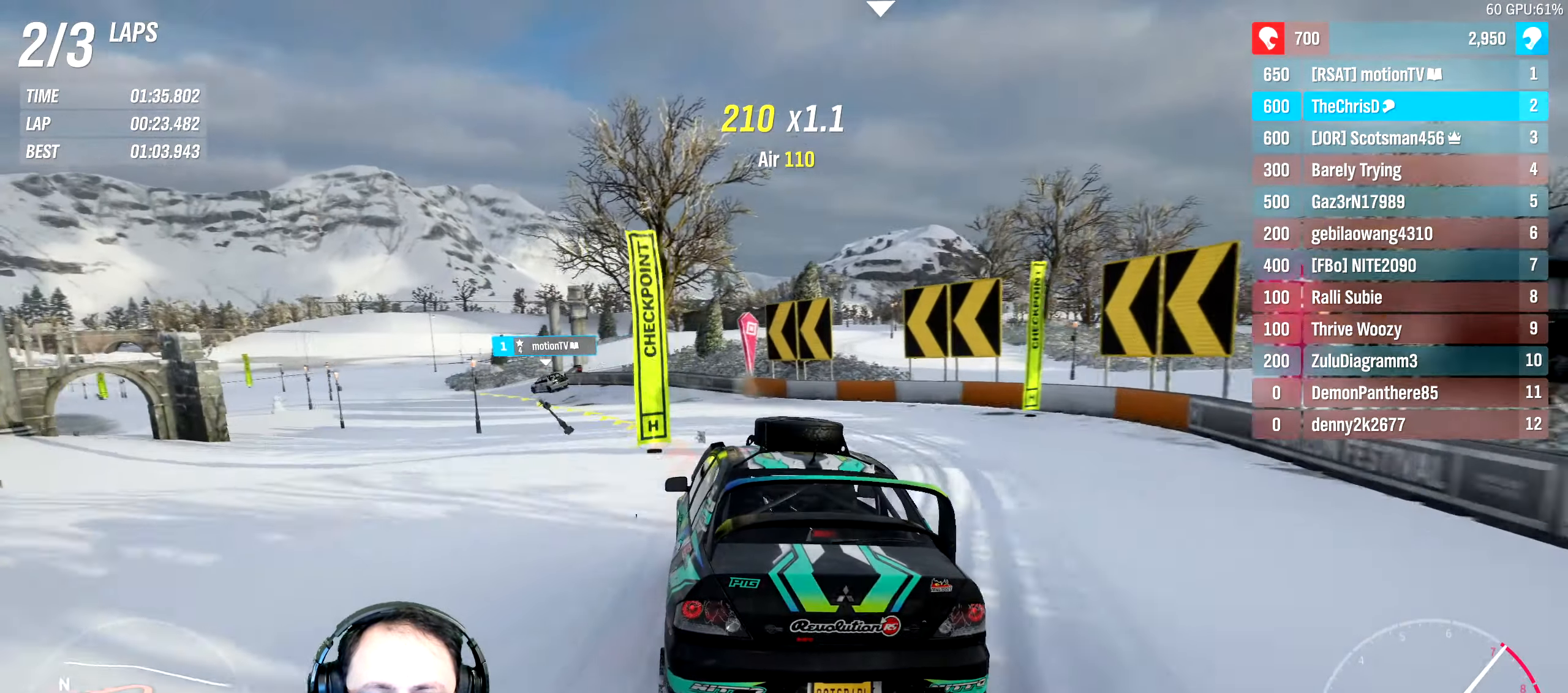
{"buttons": ["B", "R2"], "left_stick": "left", "right_stick": "center", "events": [[383, "B", "down"]]}
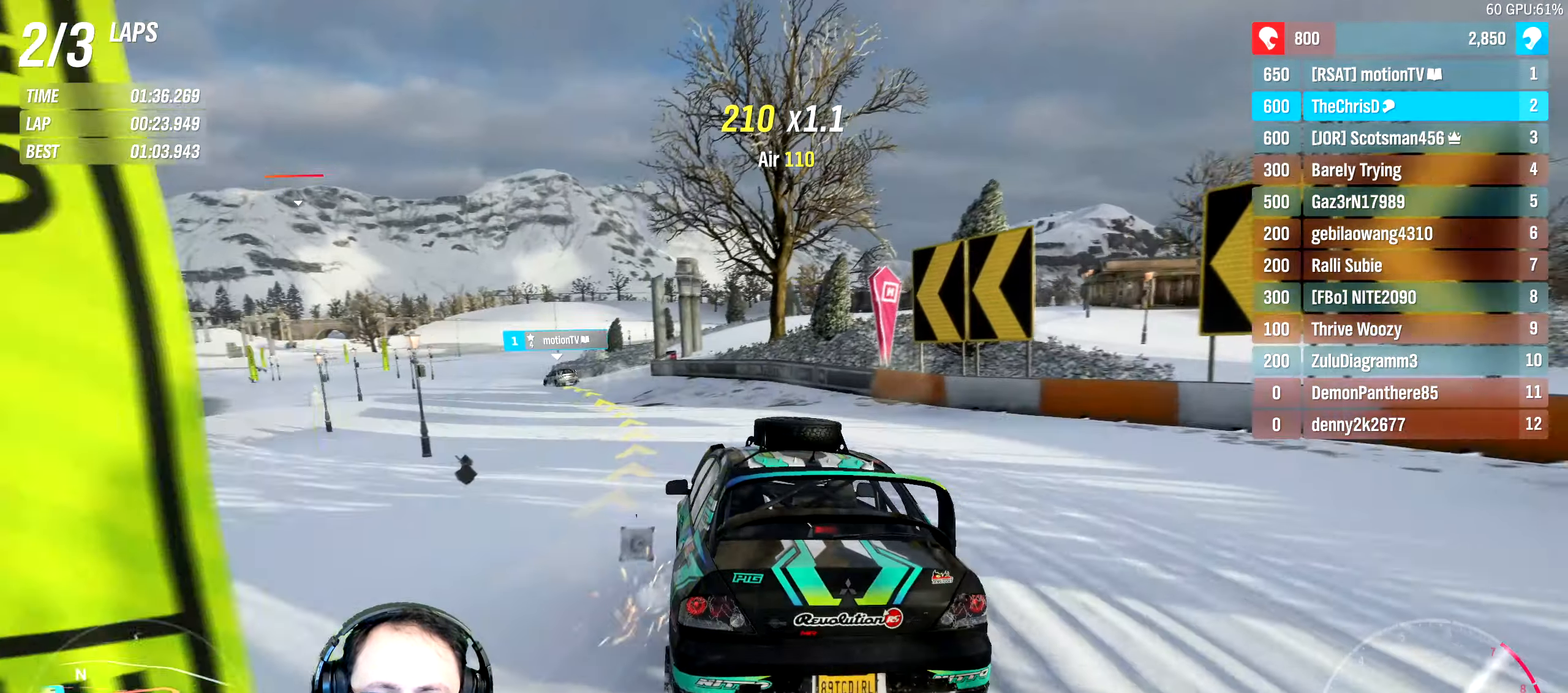
{"buttons": ["R2"], "left_stick": "left", "right_stick": "center", "events": [[33, "B", "up"], [100, "left_stick", "center"], [200, "left_stick", "left"]]}
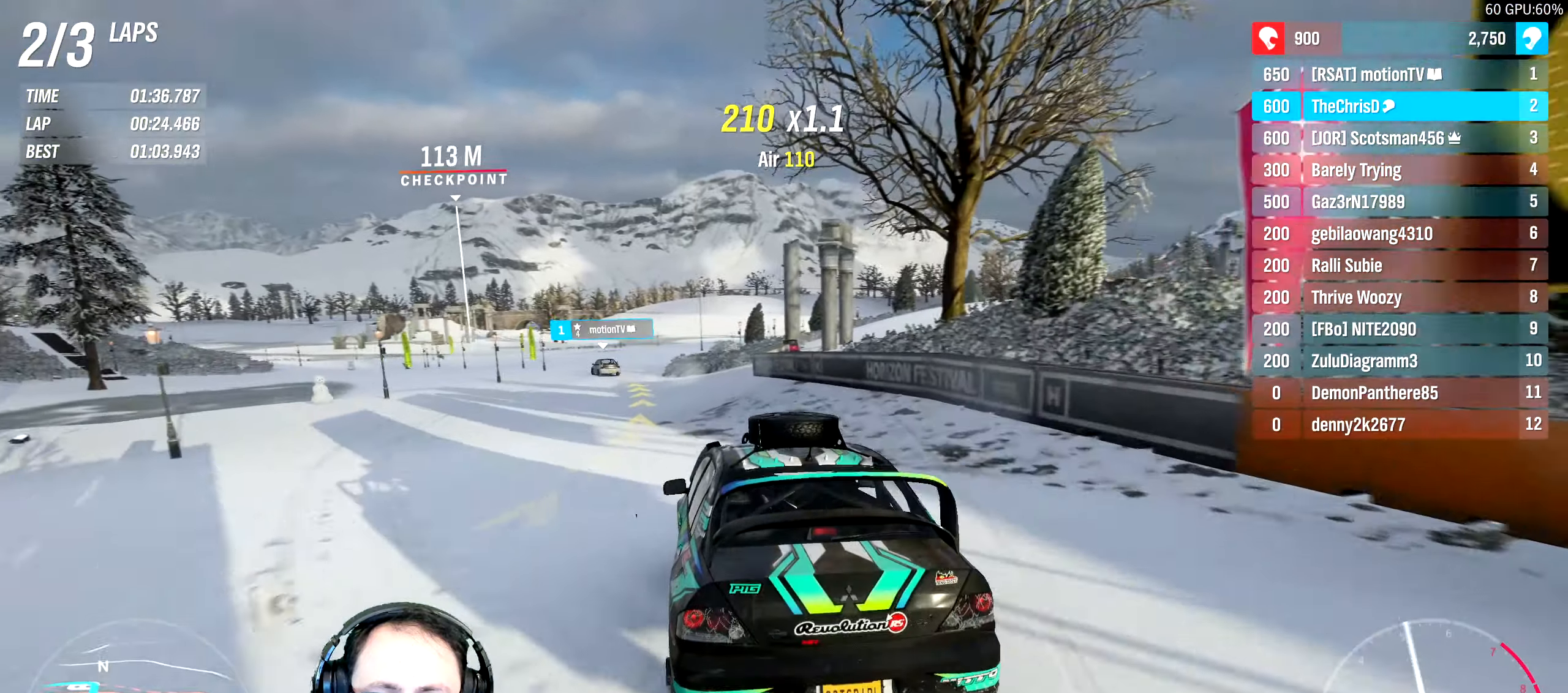
{"buttons": ["R2"], "left_stick": "left", "right_stick": "center", "events": [[267, "left_stick", "center"], [434, "left_stick", "left"]]}
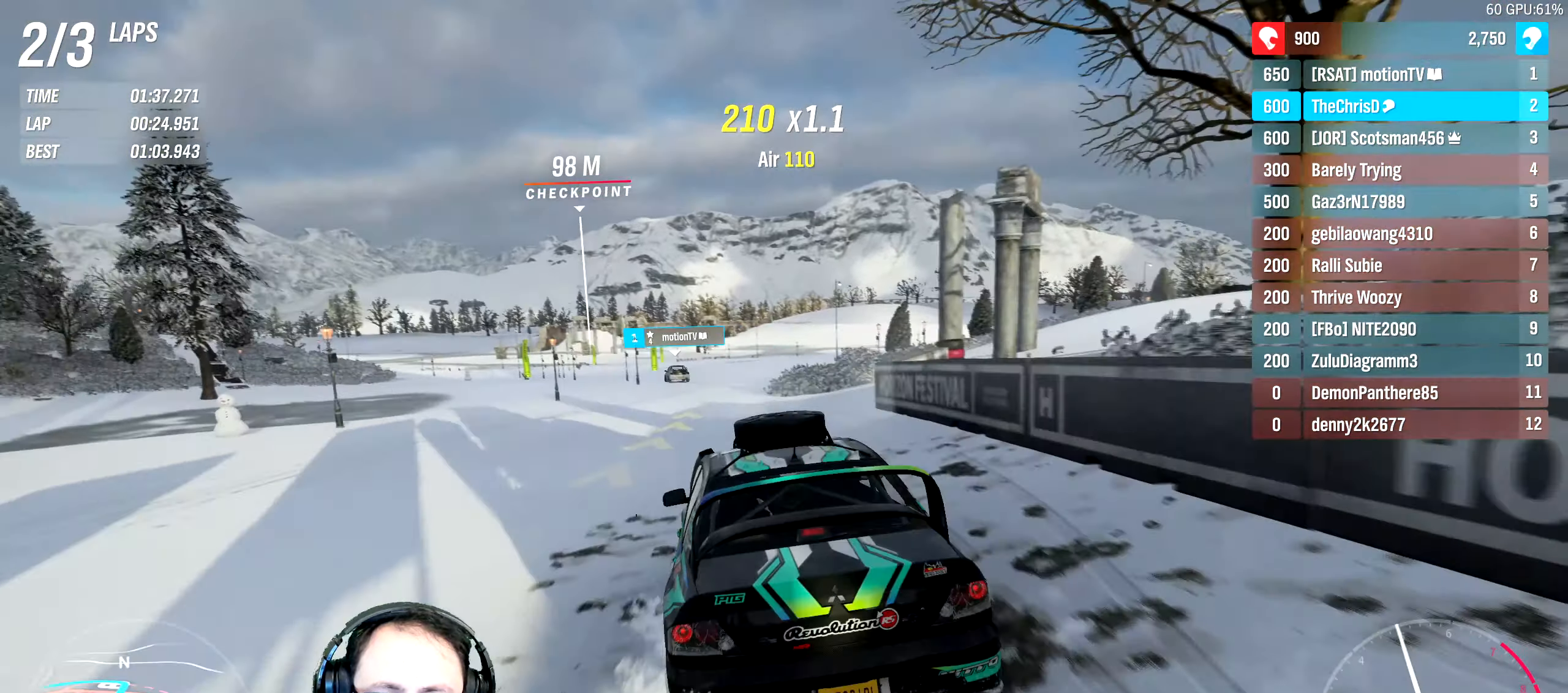
{"buttons": ["R2"], "left_stick": "center", "right_stick": "center", "events": [[134, "left_stick", "center"]]}
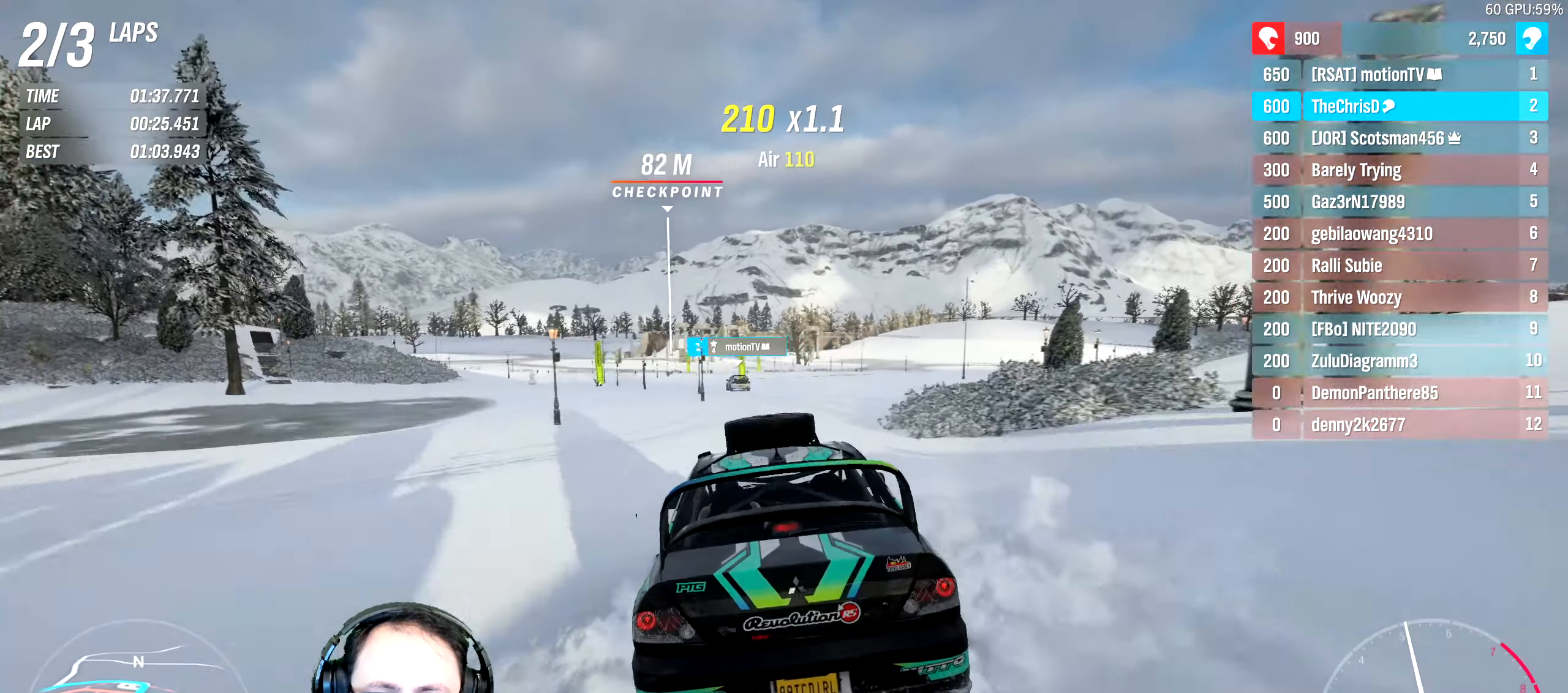
{"buttons": ["R2"], "left_stick": "center", "right_stick": "center", "events": [[50, "left_stick", "left"], [217, "left_stick", "center"], [317, "left_stick", "left"], [500, "left_stick", "center"]]}
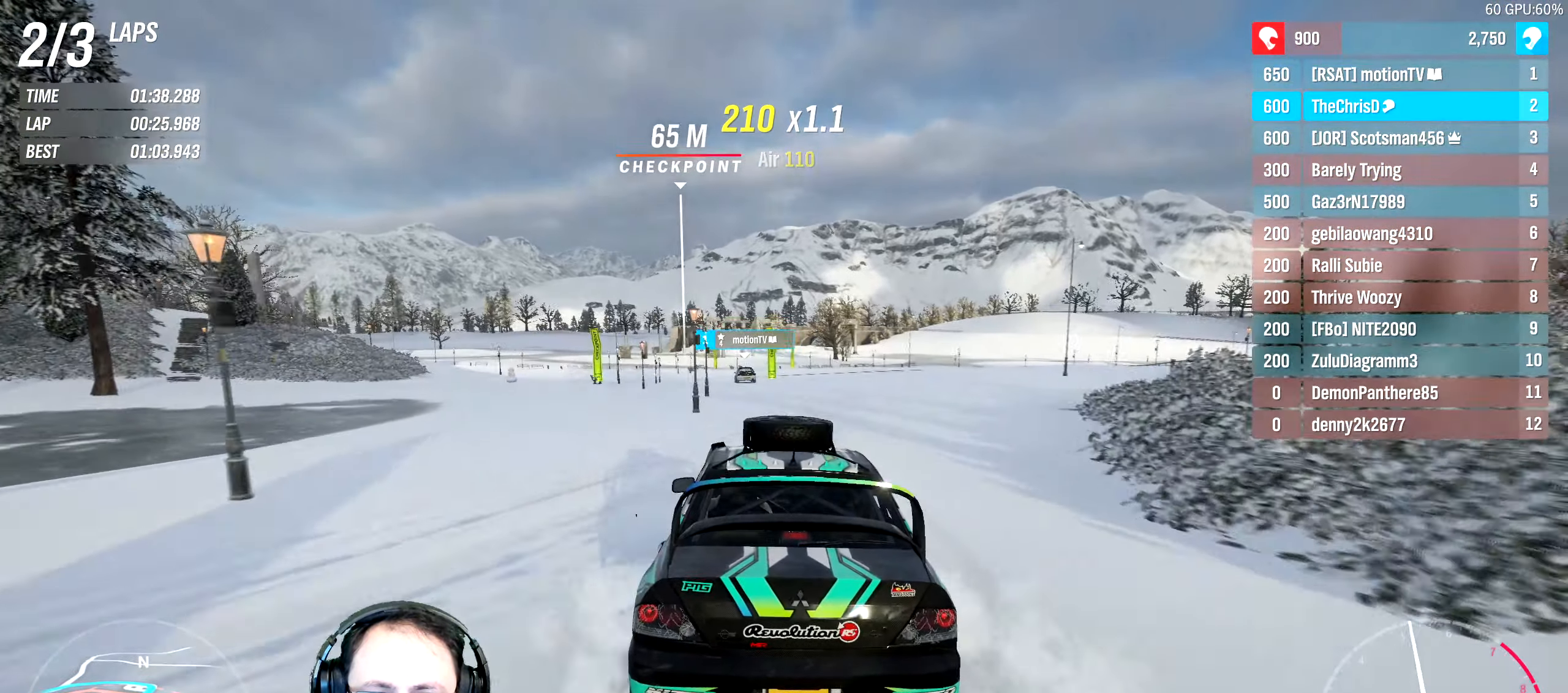
{"buttons": ["R2"], "left_stick": "center", "right_stick": "center", "events": []}
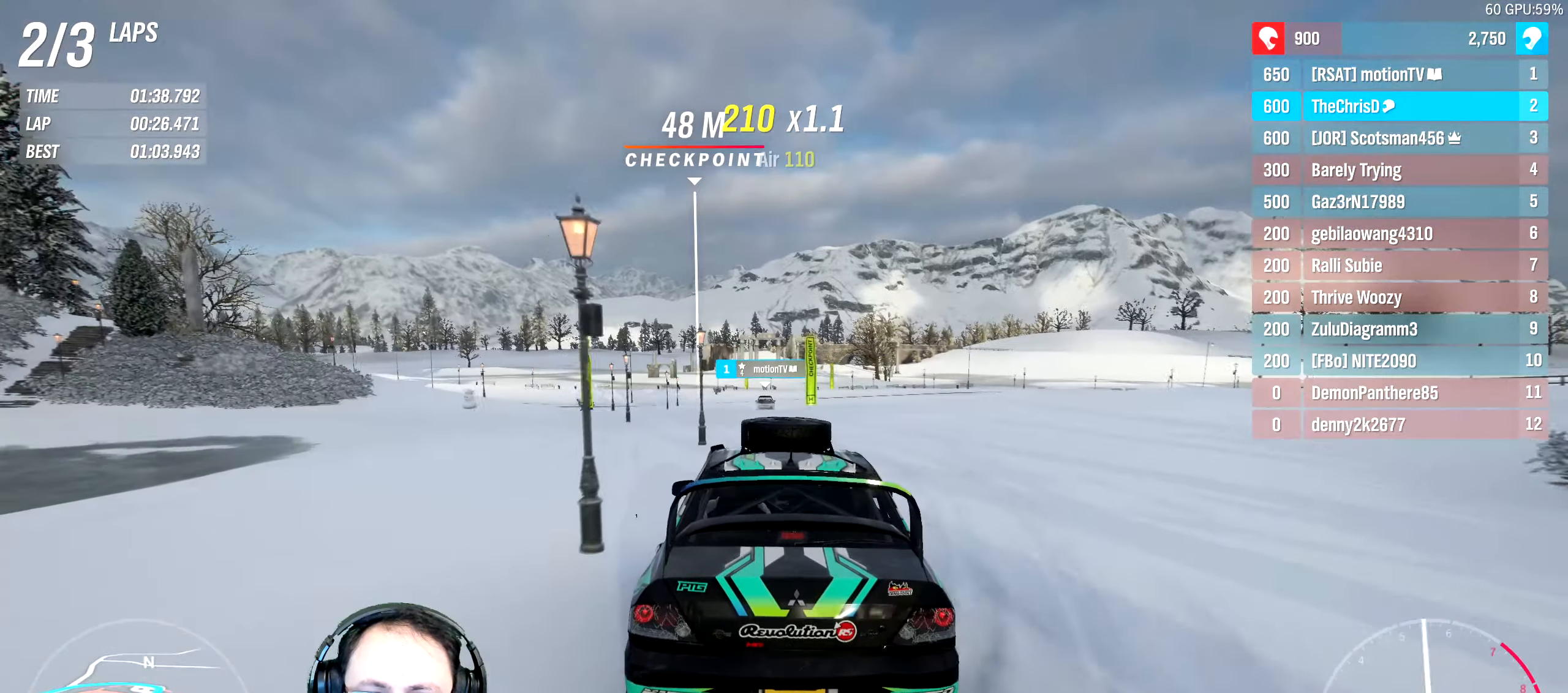
{"buttons": ["R2"], "left_stick": "center", "right_stick": "center", "events": []}
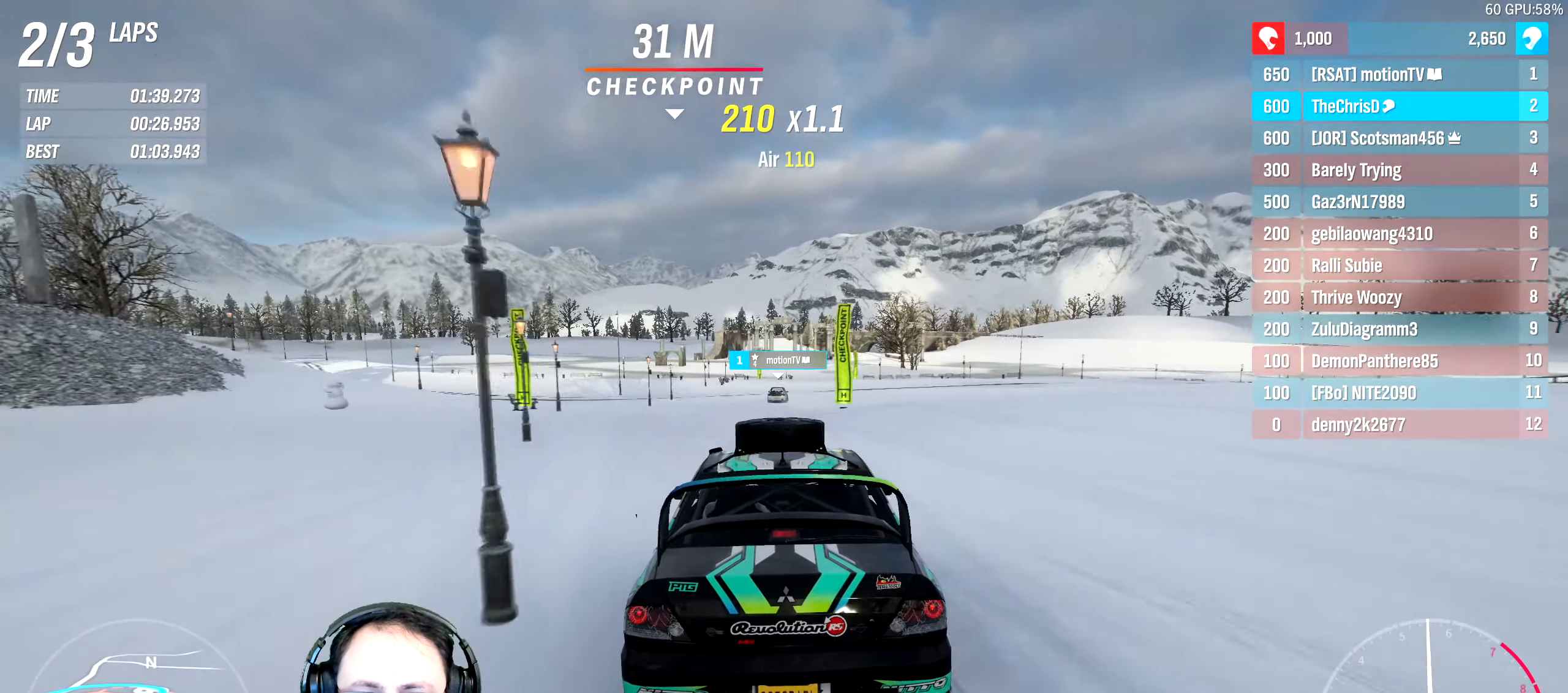
{"buttons": ["R2"], "left_stick": "center", "right_stick": "center", "events": [[334, "left_stick", "right"], [500, "left_stick", "center"]]}
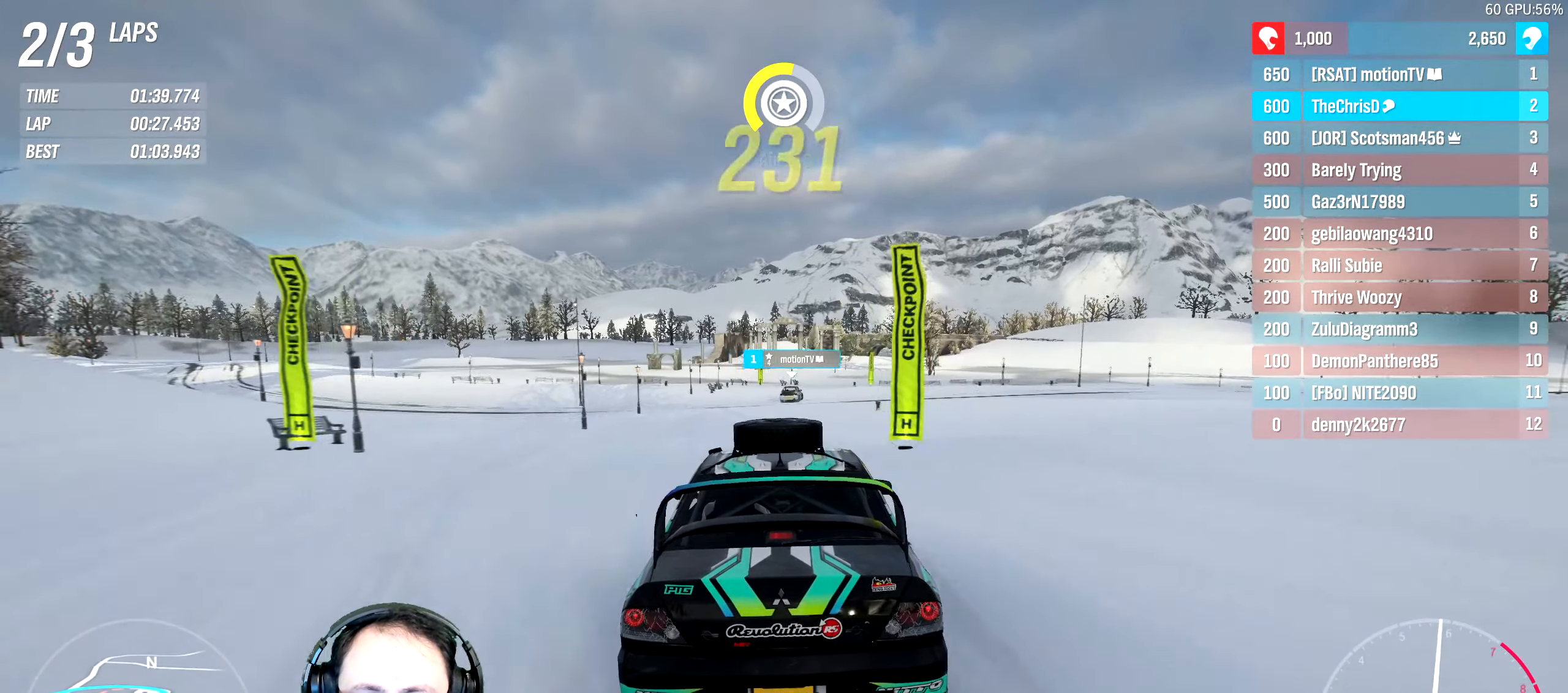
{"buttons": ["R2"], "left_stick": "right", "right_stick": "center", "events": [[117, "left_stick", "right"], [317, "left_stick", "center"], [434, "left_stick", "right"]]}
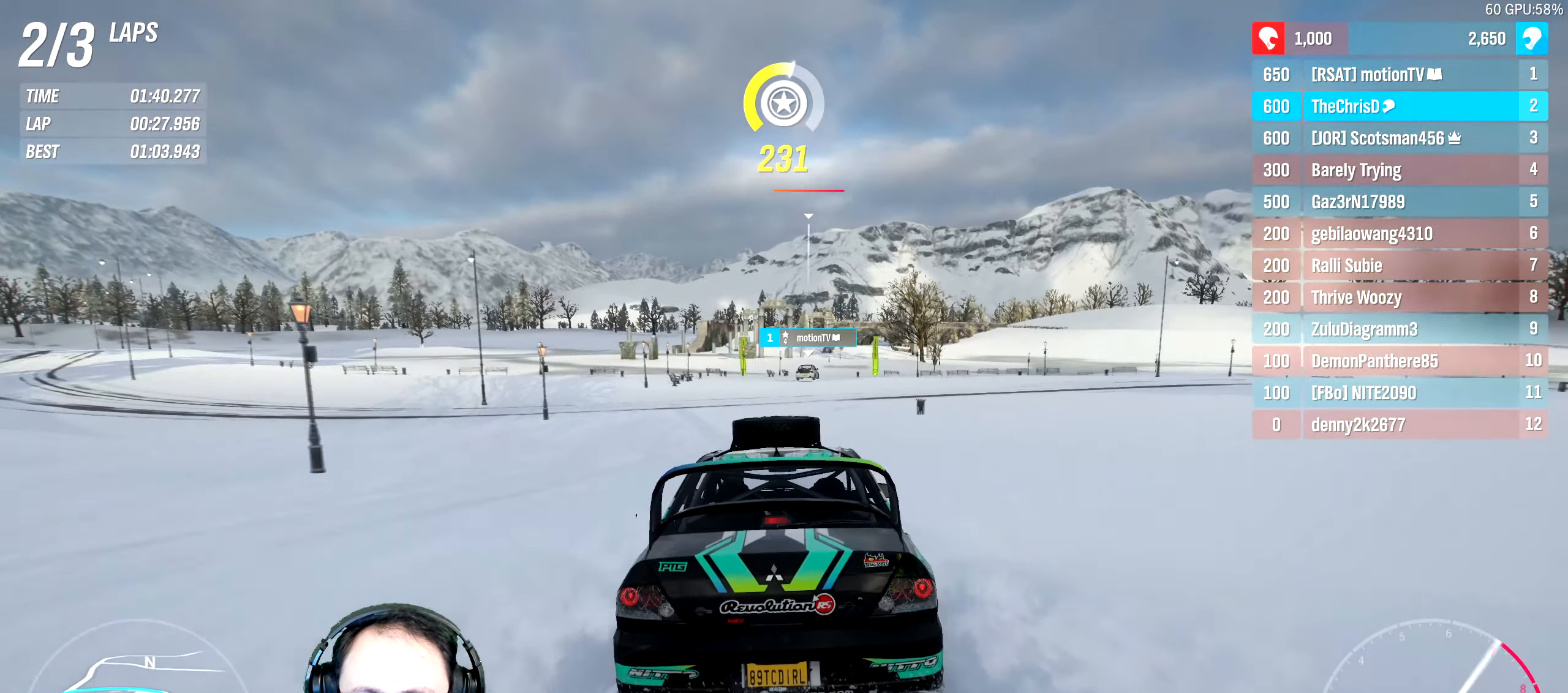
{"buttons": ["R2"], "left_stick": "center", "right_stick": "center", "events": [[100, "left_stick", "center"]]}
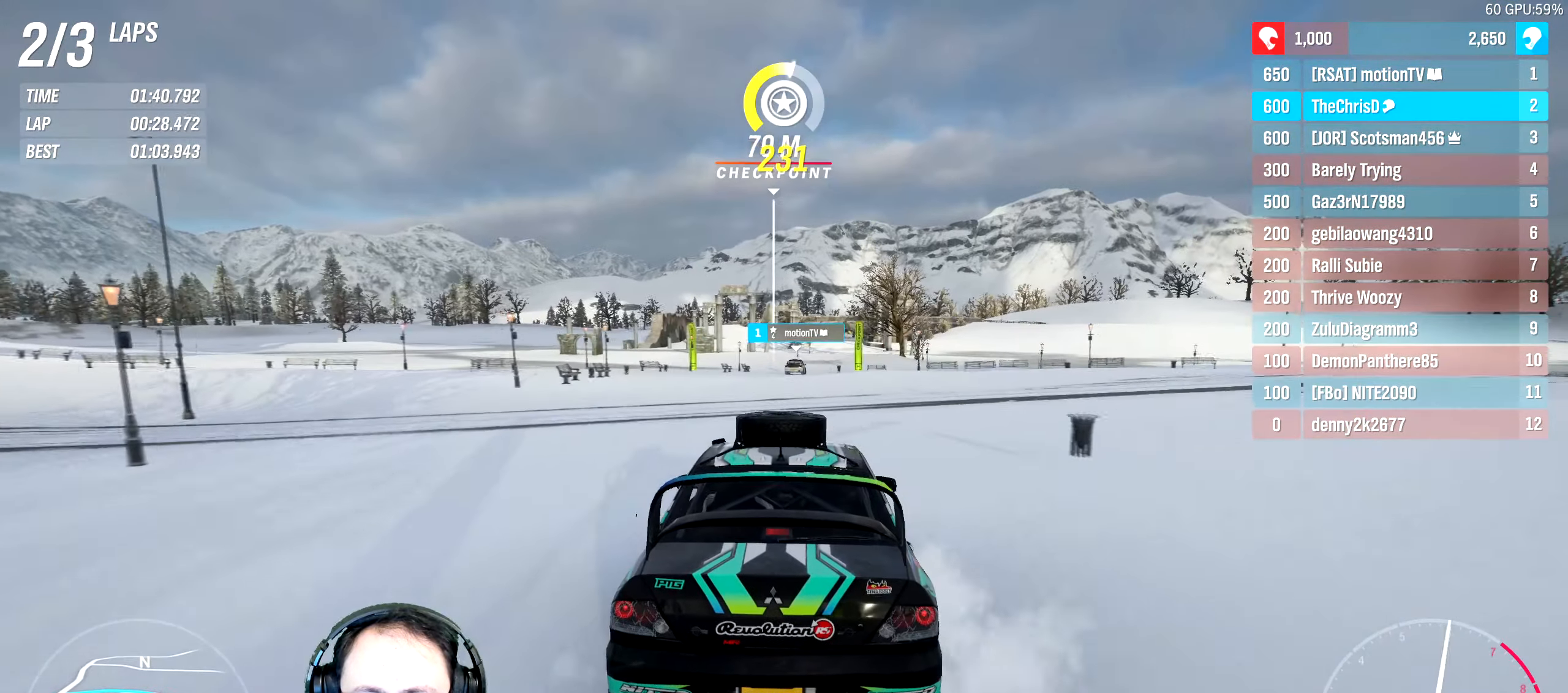
{"buttons": ["R2"], "left_stick": "center", "right_stick": "center", "events": []}
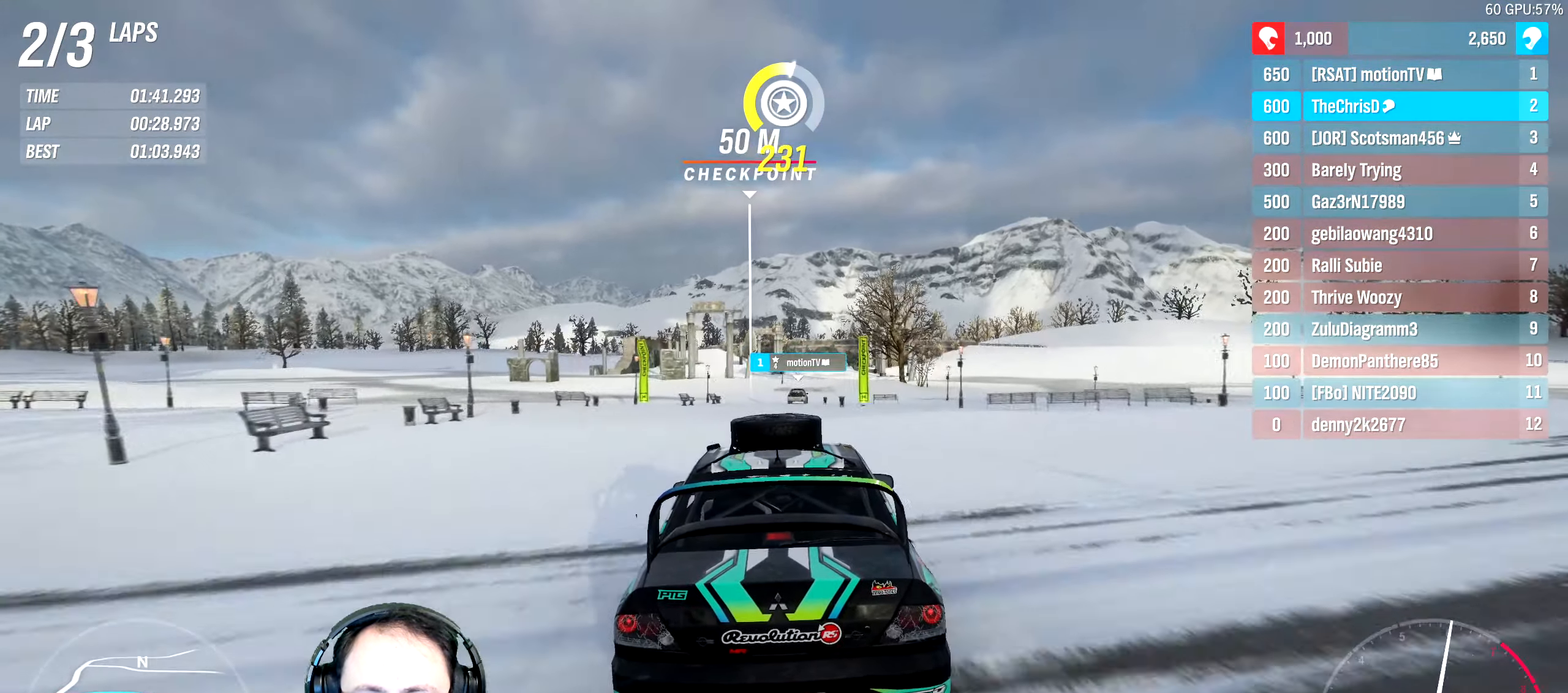
{"buttons": ["R2"], "left_stick": "right", "right_stick": "center", "events": [[167, "left_stick", "right"], [300, "left_stick", "center"], [433, "left_stick", "right"]]}